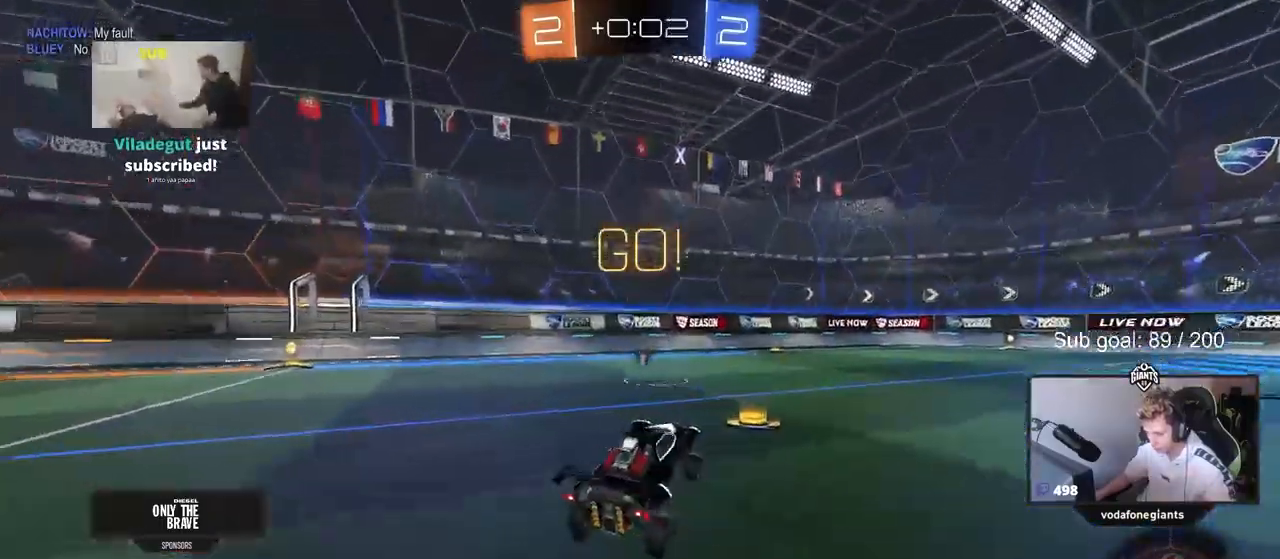
Gameplay with keyboard and mouse; each line is a JSON object with the keys held at the frame after it. "events" lists presses ("down") and releases ("up") of "1", "2", "3", "4", "5", "a", "alt", "c", "caps_lock", "ctrl", "d", "e", "f", "g", "q", "r", "s", "shift", "space", "t", "tab", "v", "w", "x" and "z" between this image and that frame as [ms after this image, input, new state], when the widget could be followed in between. No other keys are recorded. "mouse_move" is the direction in which the mouse moves at that frame (one of eight, or "still"), when it could be read. Mouse buttons are not recorded.
{"keys": ["a", "w"], "mouse_move": "still", "events": [[67, "space", "down"], [167, "d", "up"], [217, "a", "down"], [217, "space", "up"]]}
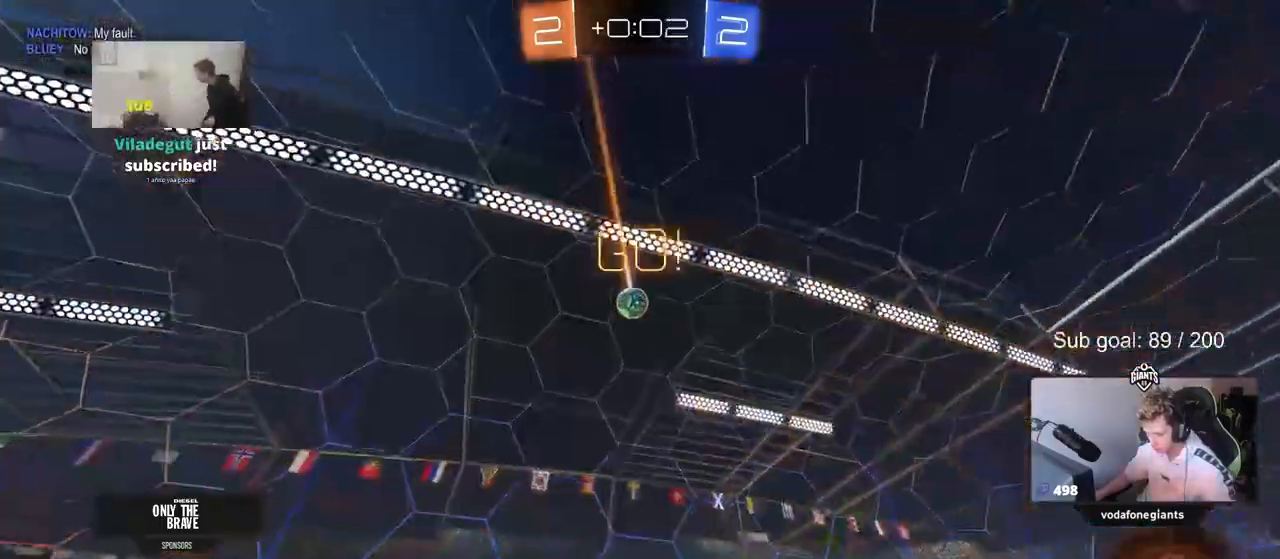
{"keys": ["w"], "mouse_move": "still", "events": [[150, "a", "up"], [183, "d", "down"], [467, "d", "up"]]}
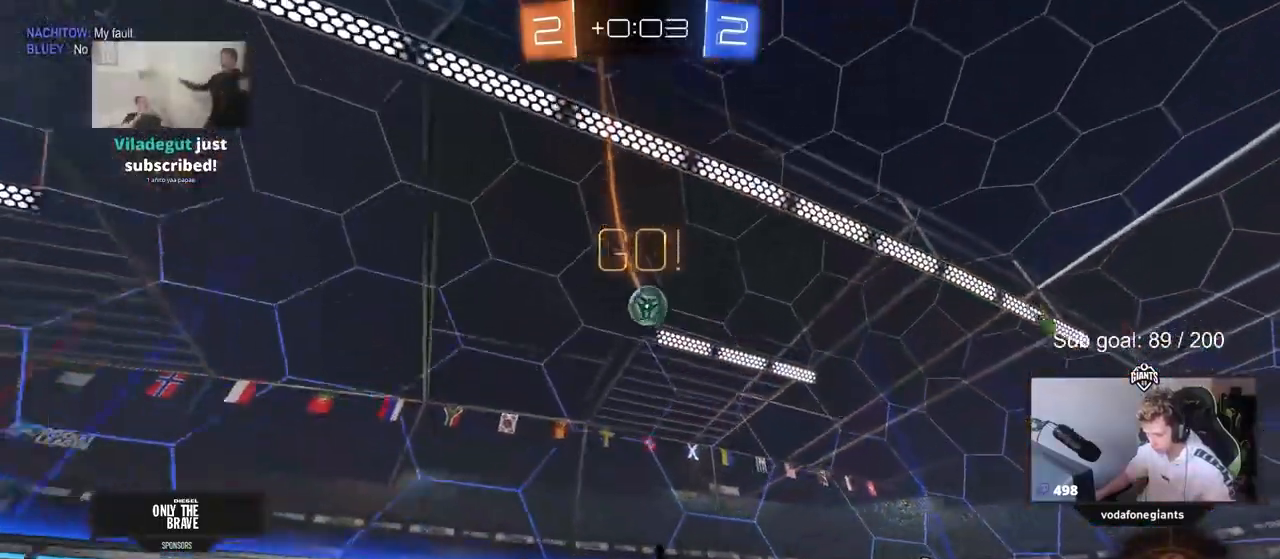
{"keys": ["s"], "mouse_move": "still", "events": [[200, "d", "down"], [250, "d", "up"], [250, "w", "up"], [383, "s", "down"]]}
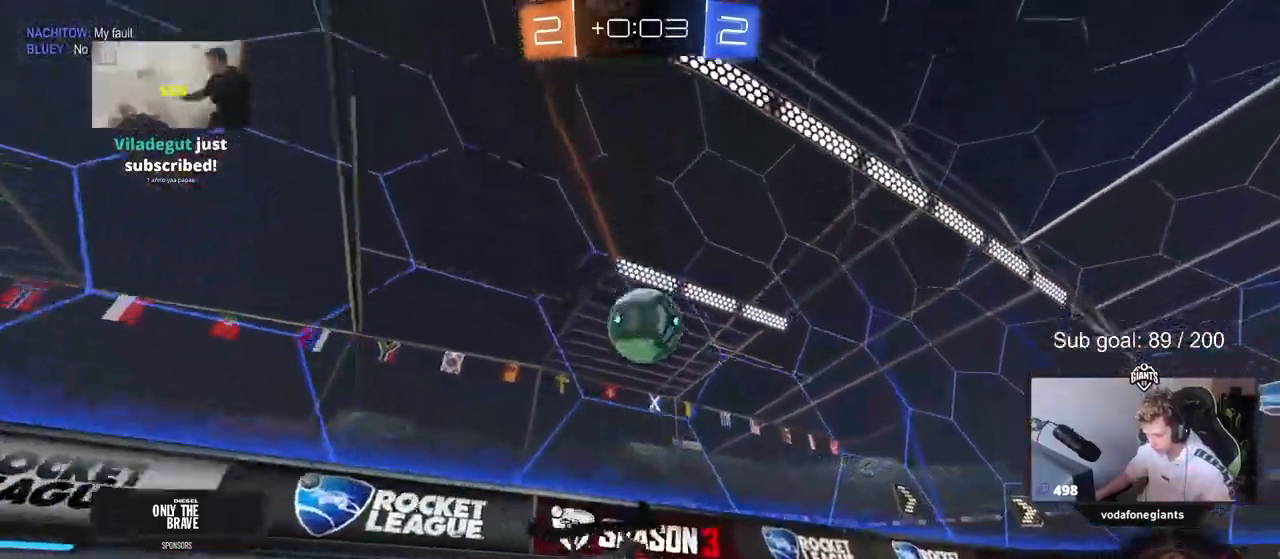
{"keys": ["d", "w"], "mouse_move": "still", "events": [[33, "s", "up"], [83, "d", "down"], [350, "w", "down"]]}
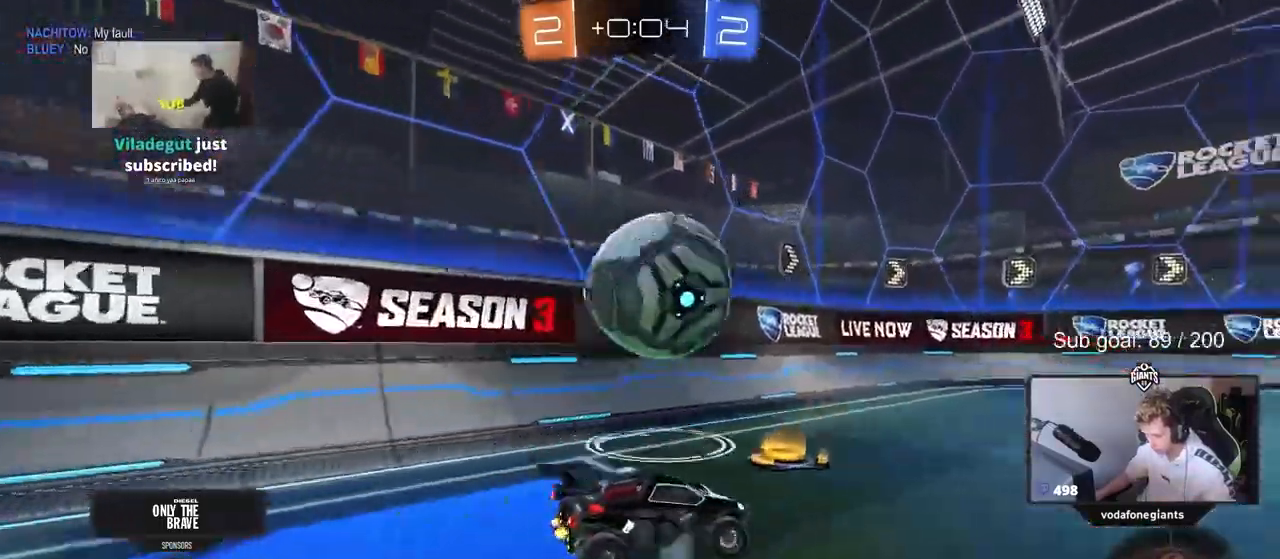
{"keys": ["a", "w"], "mouse_move": "still", "events": [[417, "d", "up"], [467, "a", "down"]]}
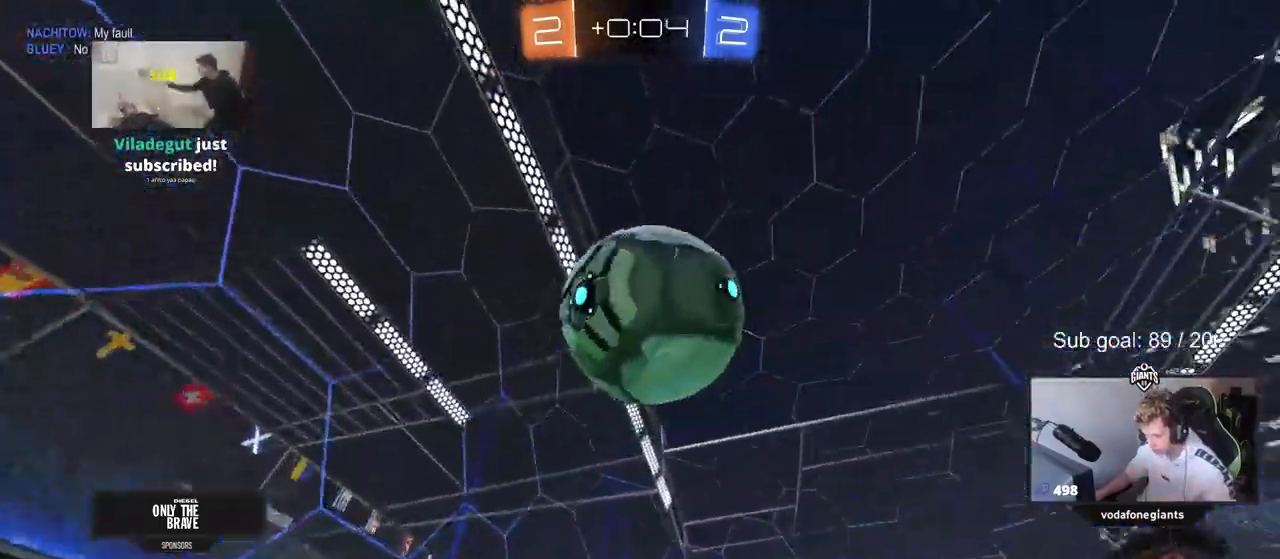
{"keys": ["a", "shift", "space", "w"], "mouse_move": "still", "events": [[17, "w", "up"], [50, "a", "up"], [117, "d", "down"], [117, "s", "down"], [167, "a", "down"], [217, "d", "up"], [267, "s", "up"], [317, "a", "up"], [400, "a", "down"], [400, "w", "down"], [450, "shift", "down"], [500, "space", "down"]]}
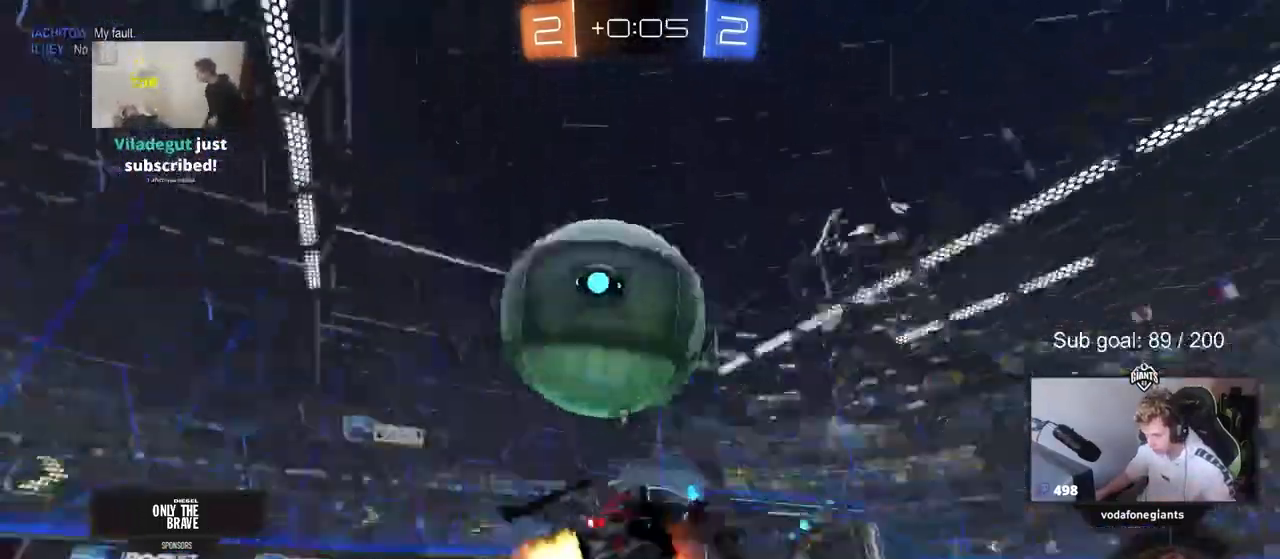
{"keys": ["a", "s", "shift"], "events": [[150, "s", "down"], [150, "w", "up"], [233, "space", "up"]]}
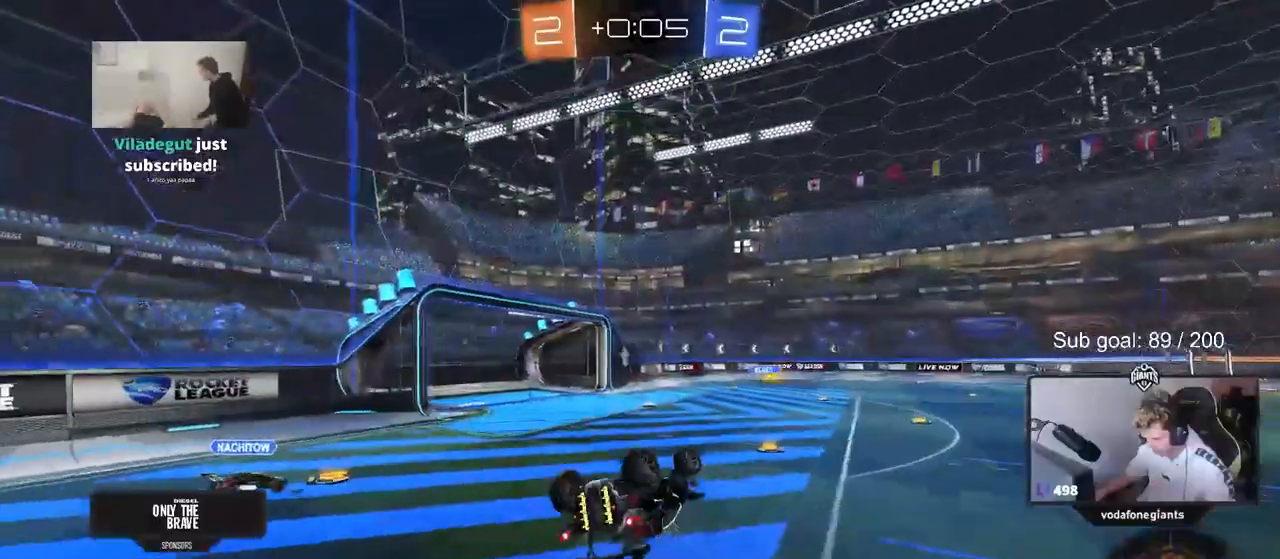
{"keys": [], "events": [[67, "s", "up"], [100, "s", "down"], [333, "shift", "up"], [483, "a", "up"], [483, "s", "up"]]}
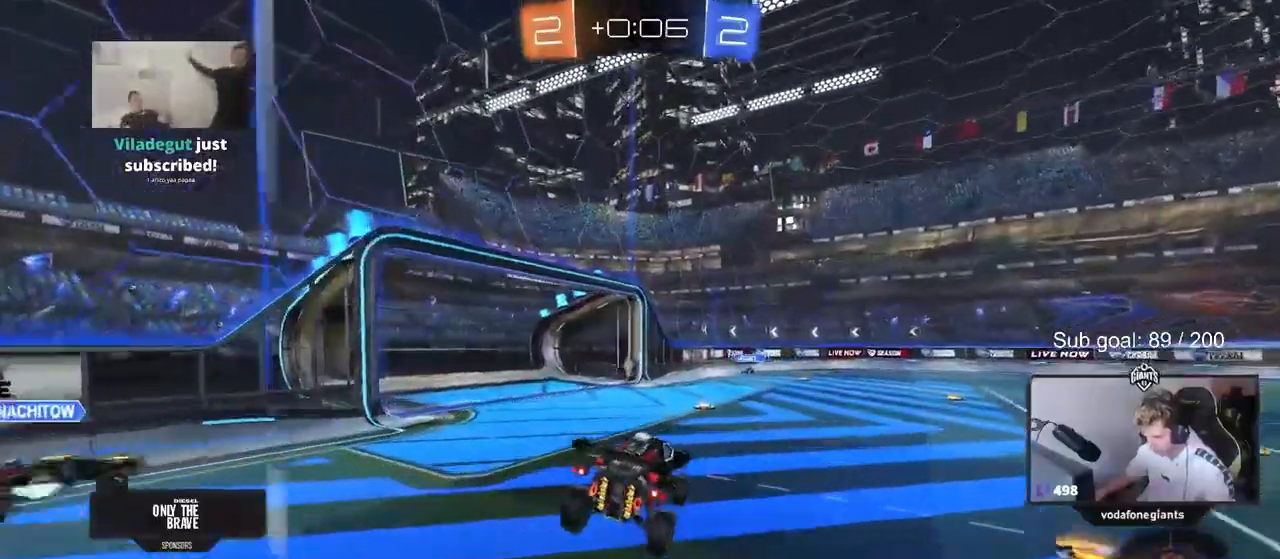
{"keys": ["d", "space", "w"], "mouse_move": "still", "events": [[367, "d", "down"], [367, "w", "down"], [500, "space", "down"]]}
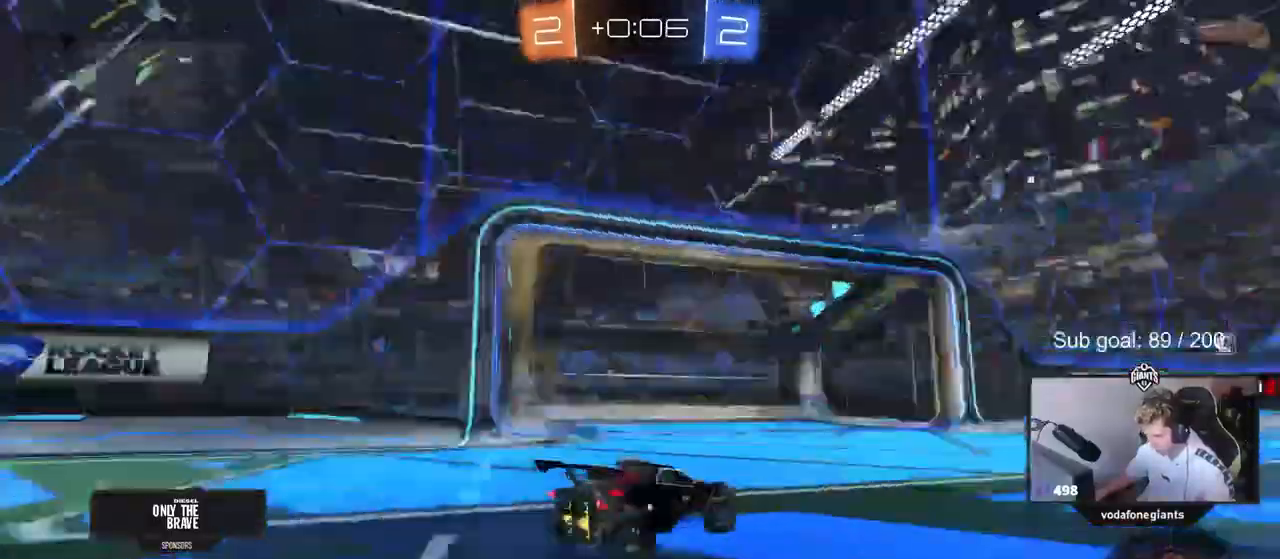
{"keys": ["d", "w"], "mouse_move": "still", "events": [[233, "space", "up"]]}
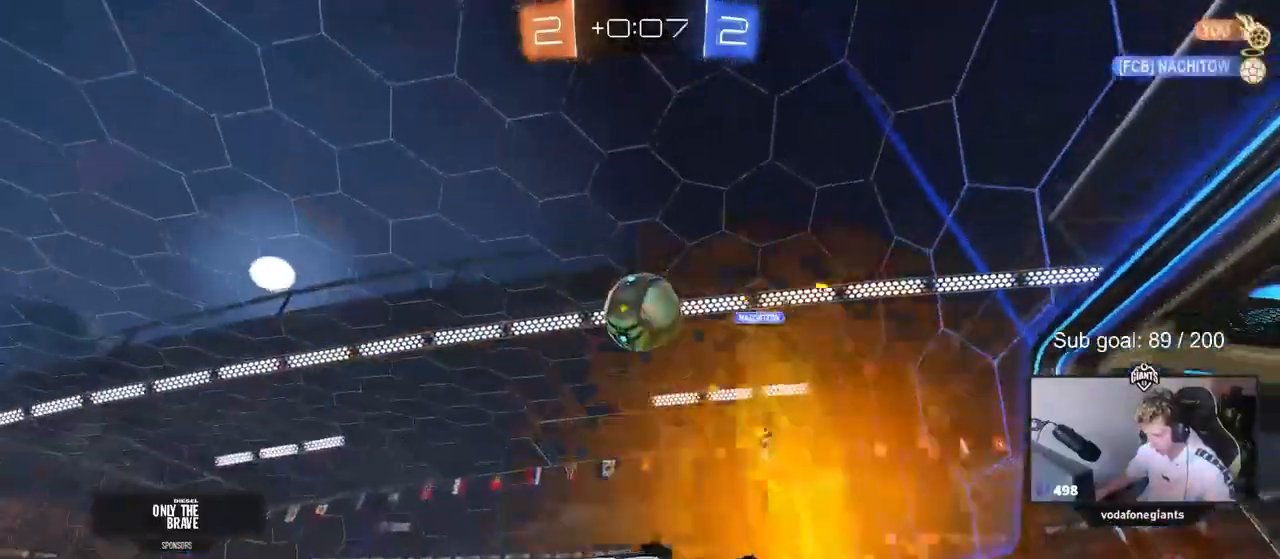
{"keys": ["w"], "mouse_move": "up", "events": [[100, "d", "up"], [200, "space", "down"], [383, "space", "up"]]}
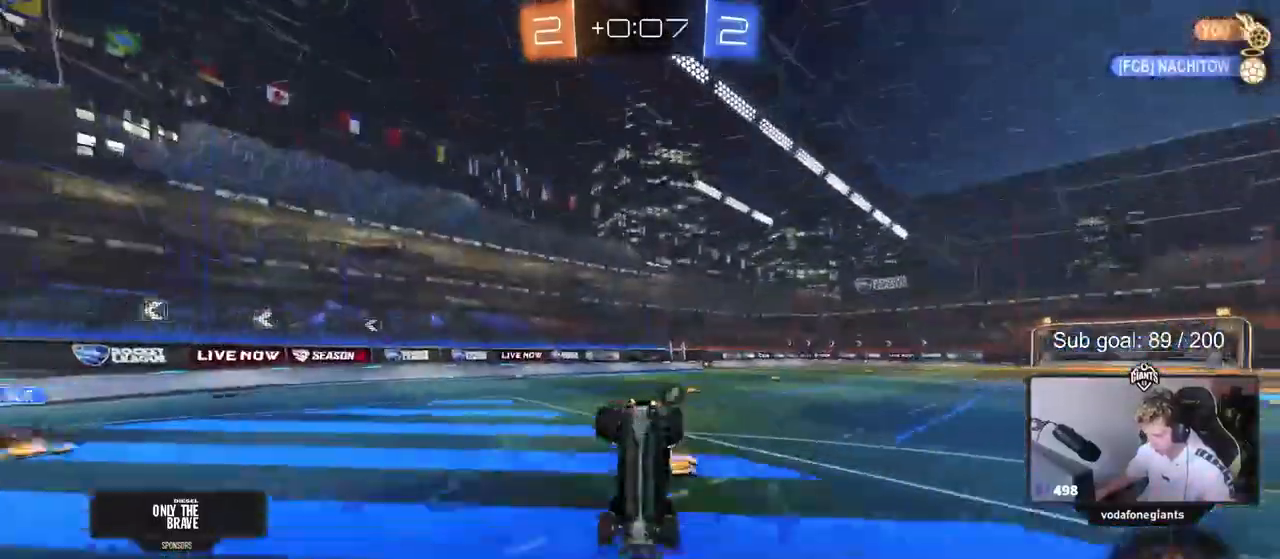
{"keys": ["space"], "mouse_move": "still", "events": [[367, "space", "down"], [367, "w", "up"]]}
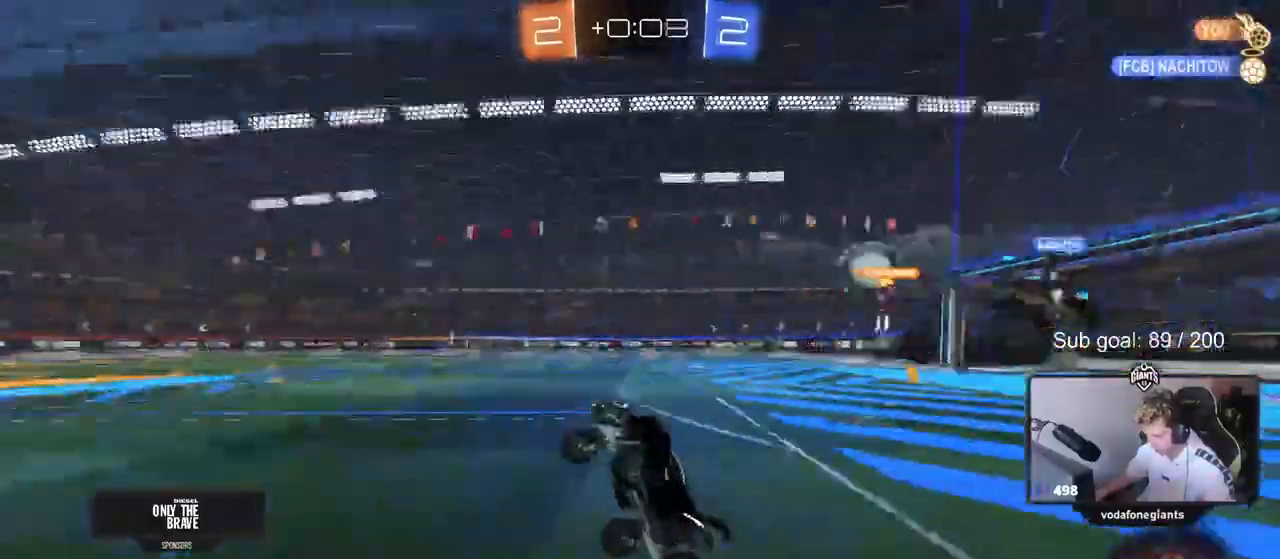
{"keys": ["d", "w"], "mouse_move": "still", "events": [[33, "space", "up"], [367, "w", "down"], [417, "d", "down"]]}
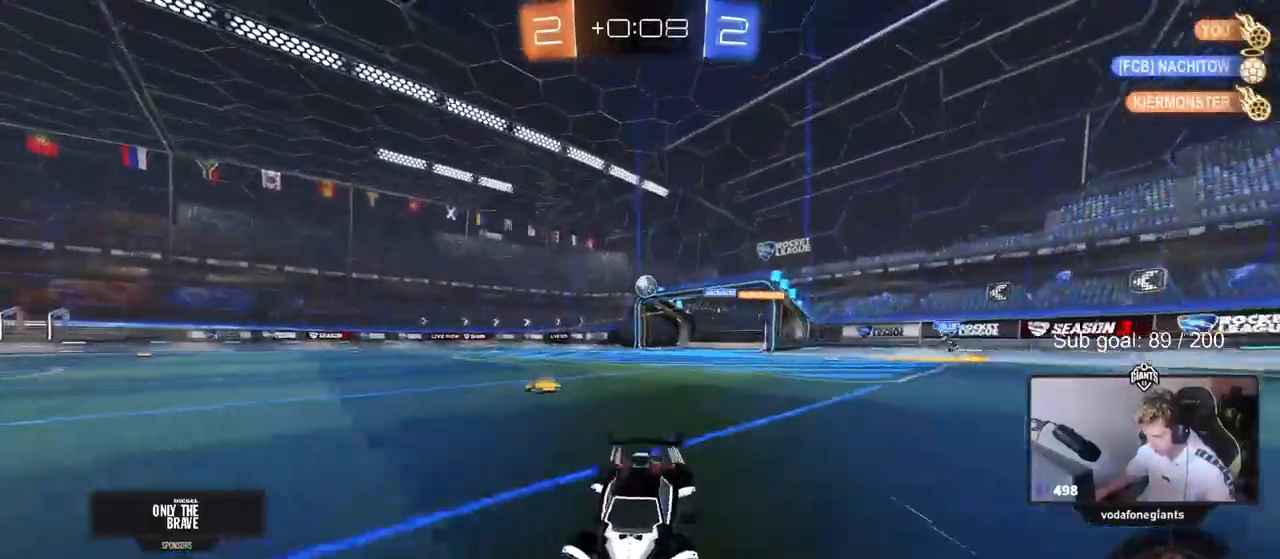
{"keys": ["w"], "mouse_move": "still", "events": [[67, "d", "up"]]}
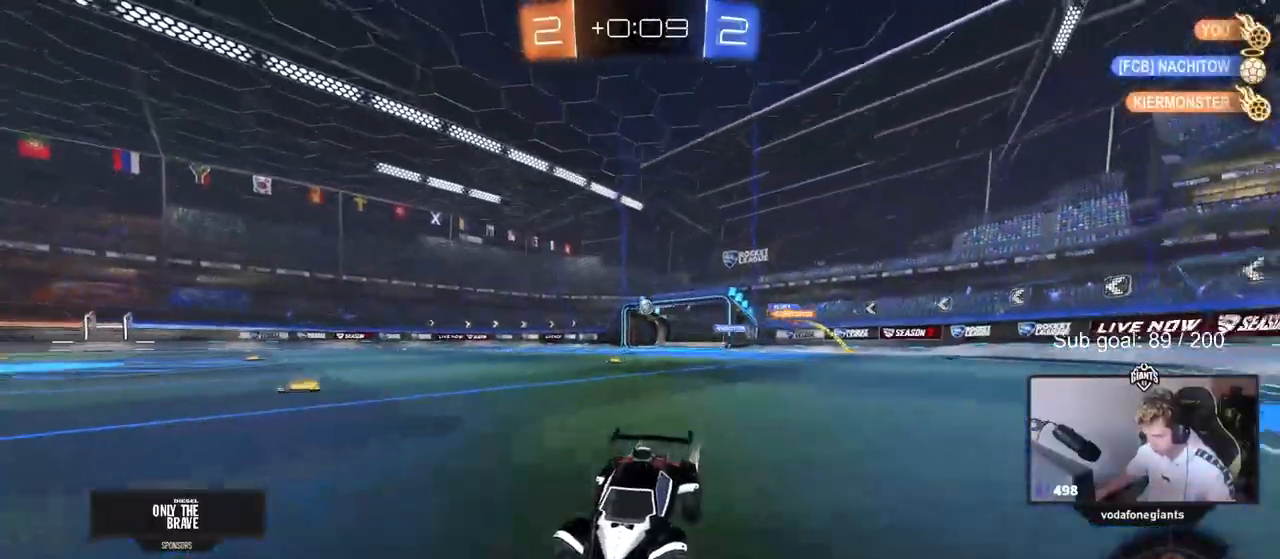
{"keys": ["d", "shift", "w"], "mouse_move": "still", "events": [[400, "d", "down"], [500, "shift", "down"]]}
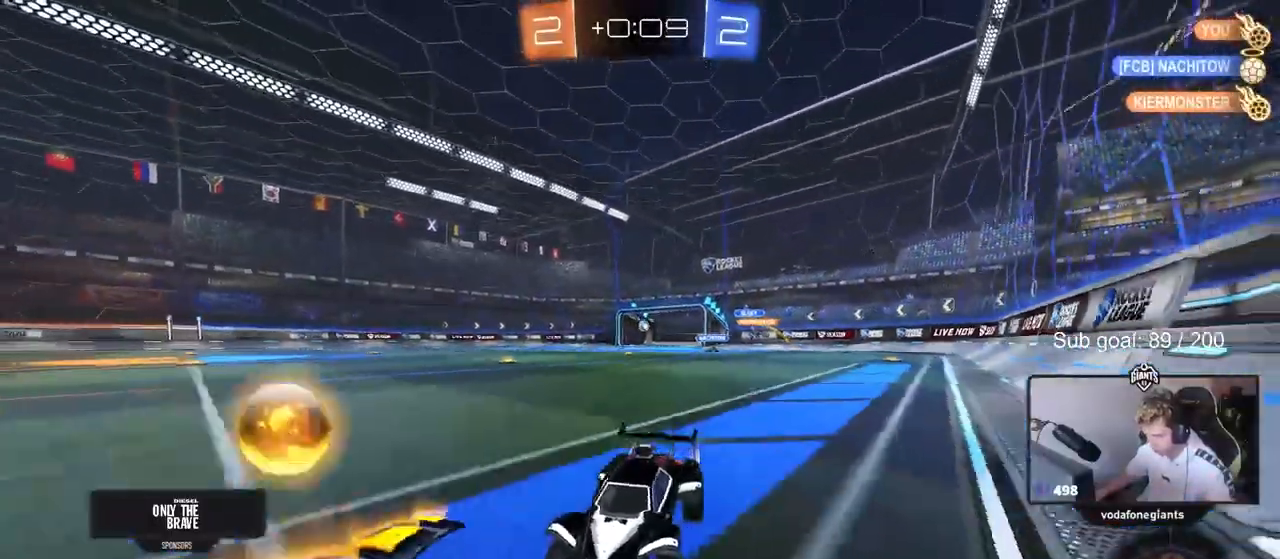
{"keys": ["d", "tab", "w"], "mouse_move": "still", "events": [[100, "shift", "up"], [417, "tab", "down"]]}
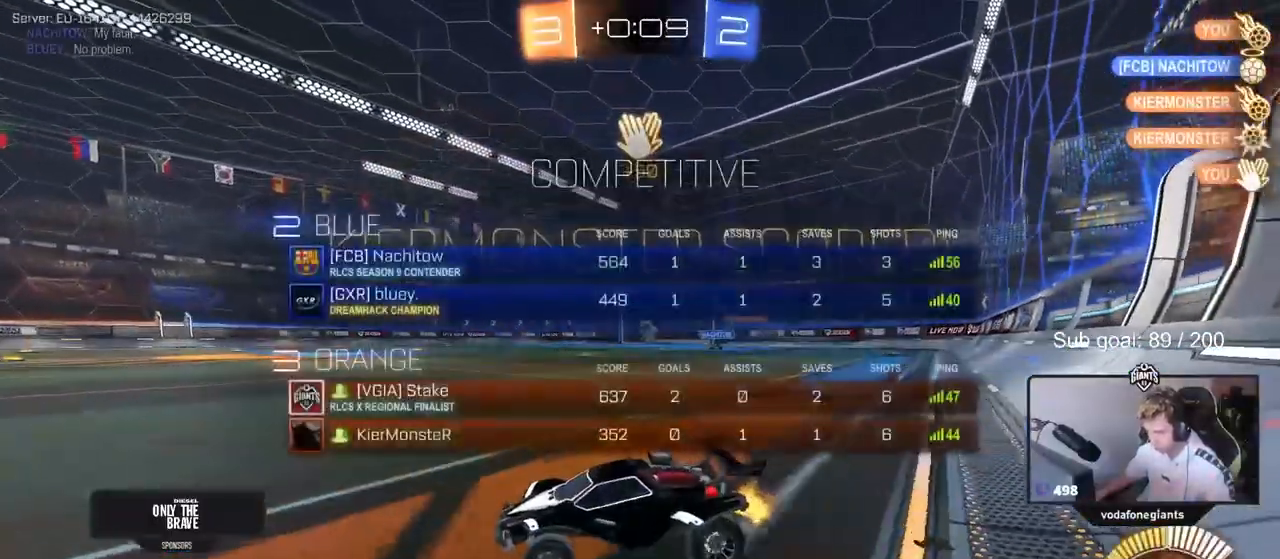
{"keys": ["d", "w"], "mouse_move": "still", "events": [[300, "tab", "up"]]}
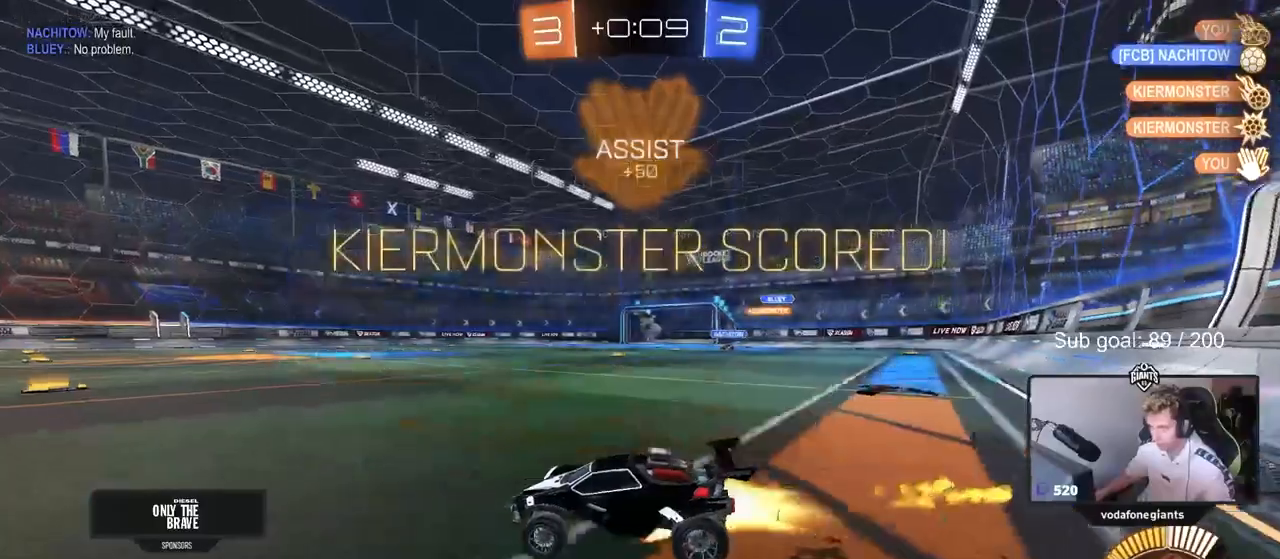
{"keys": ["a", "s", "shift"], "mouse_move": "still", "events": [[167, "a", "down"], [167, "d", "up"], [167, "shift", "down"], [300, "s", "down"], [300, "w", "up"]]}
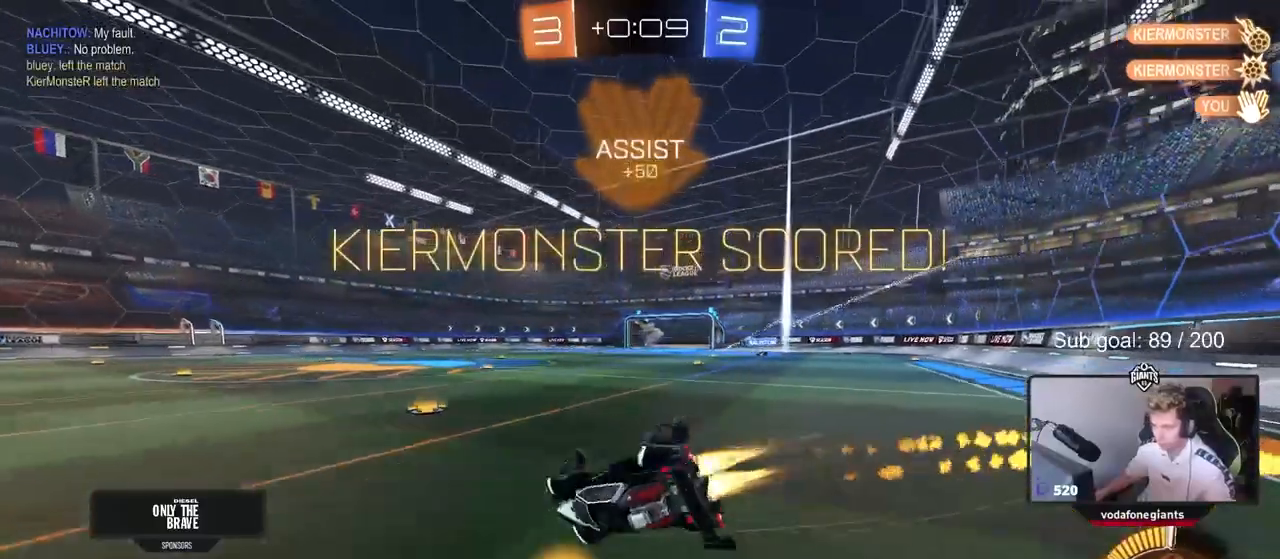
{"keys": ["a", "shift"], "mouse_move": "still", "events": [[183, "s", "up"], [283, "s", "down"], [483, "s", "up"]]}
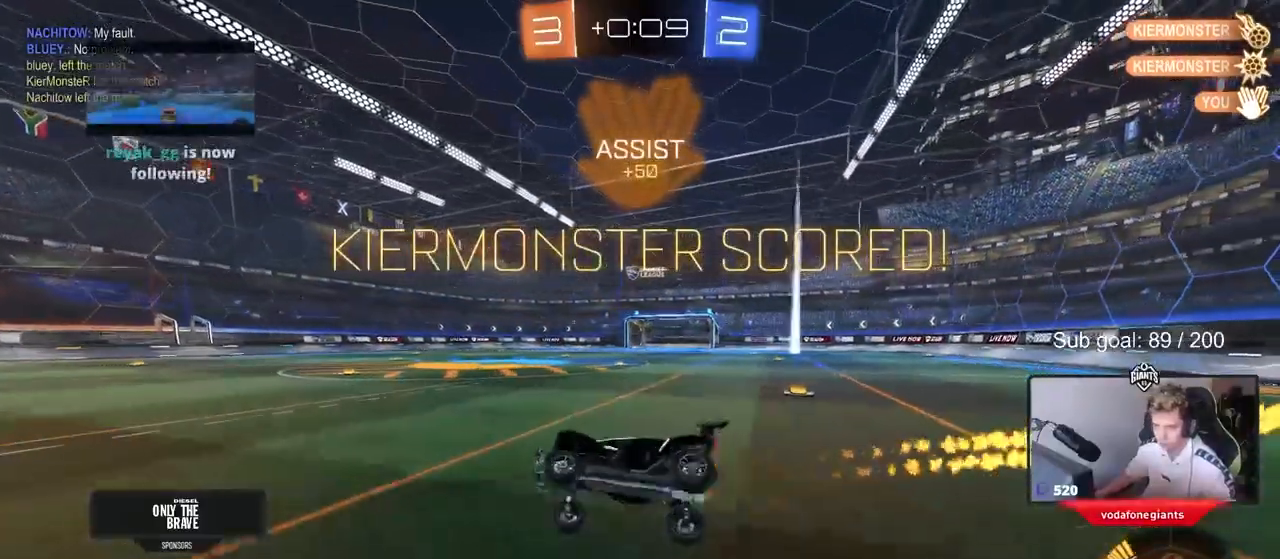
{"keys": ["a", "shift", "w"], "mouse_move": "still", "events": [[117, "space", "down"], [217, "shift", "up"], [267, "a", "up"], [317, "space", "up"], [350, "d", "down"], [417, "w", "down"], [450, "shift", "down"], [500, "a", "down"], [500, "d", "up"]]}
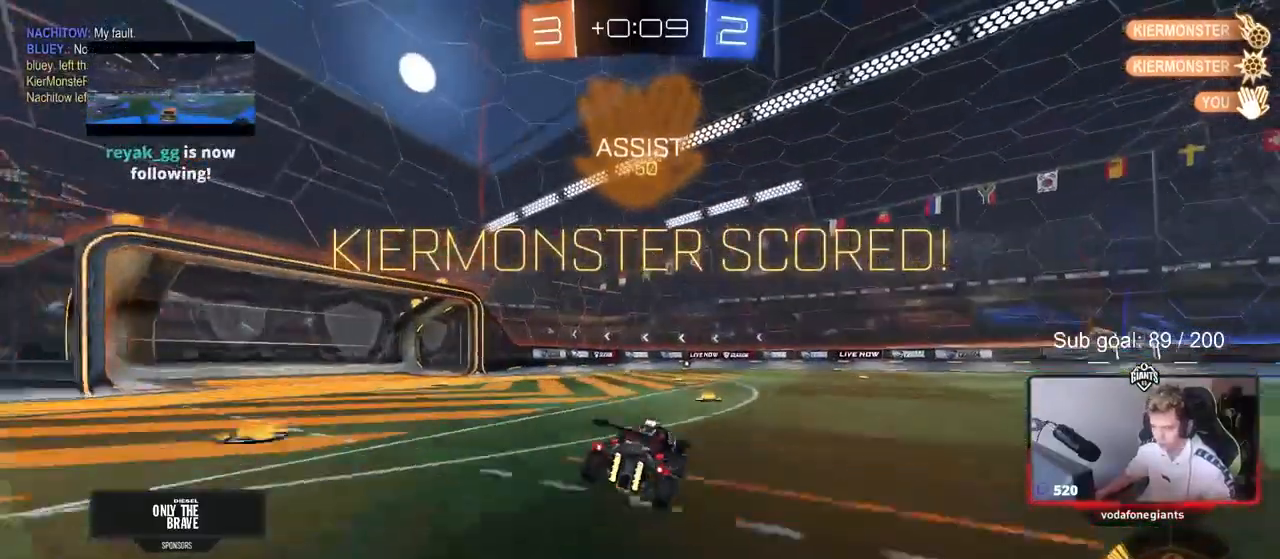
{"keys": ["a", "shift"], "mouse_move": "still", "events": [[83, "s", "down"], [83, "w", "up"], [467, "s", "up"]]}
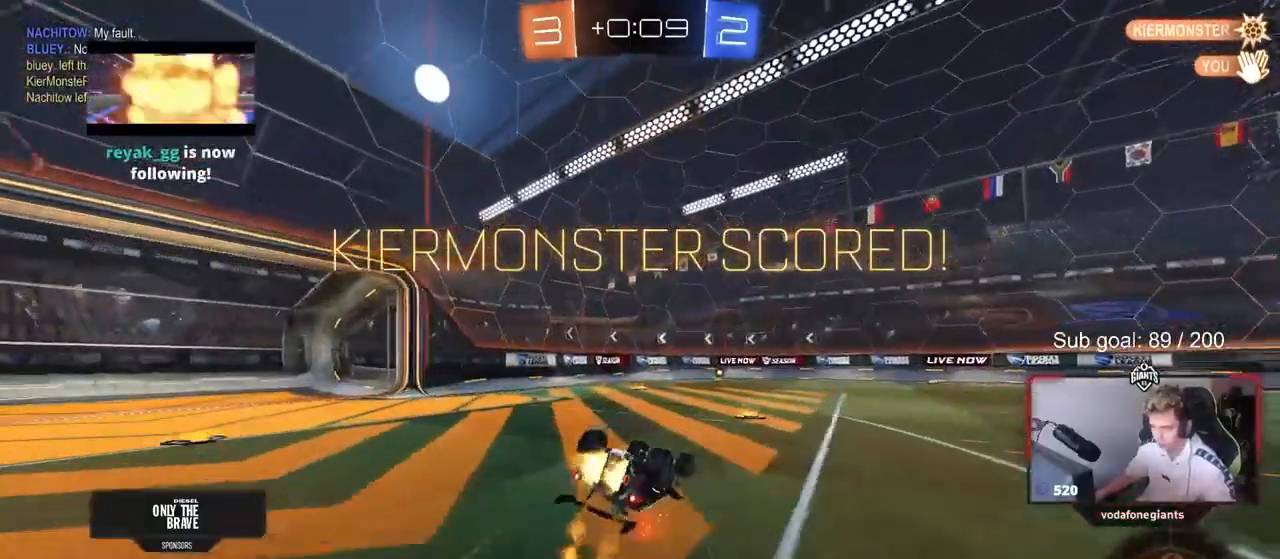
{"keys": [], "mouse_move": "still", "events": [[17, "s", "down"], [383, "s", "up"], [483, "a", "up"], [483, "shift", "up"]]}
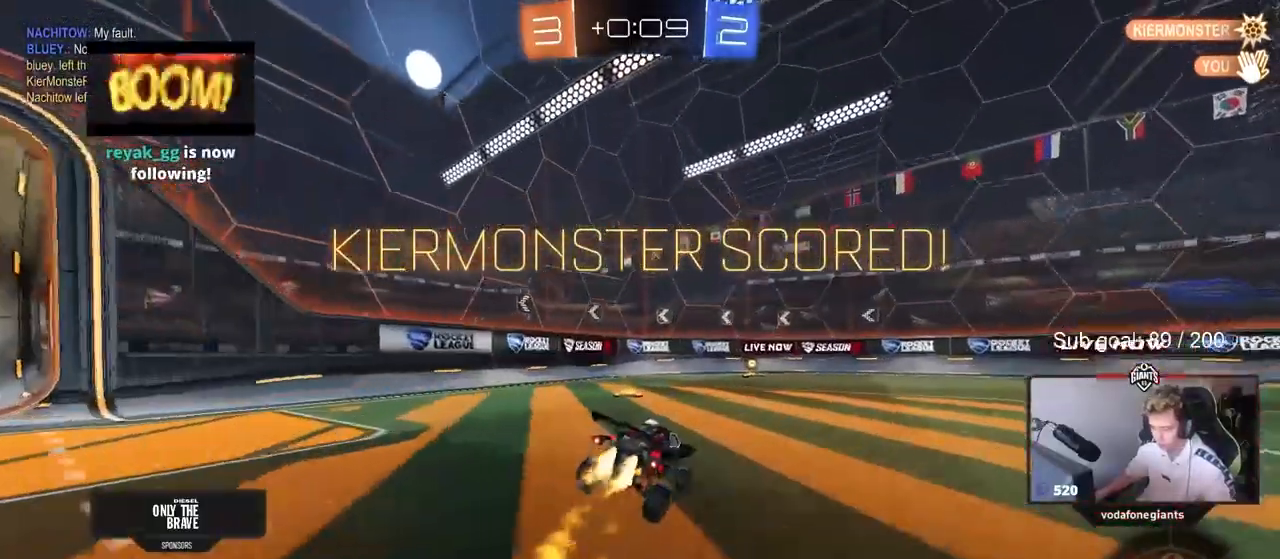
{"keys": [], "mouse_move": "up", "events": [[33, "d", "down"], [217, "d", "up"]]}
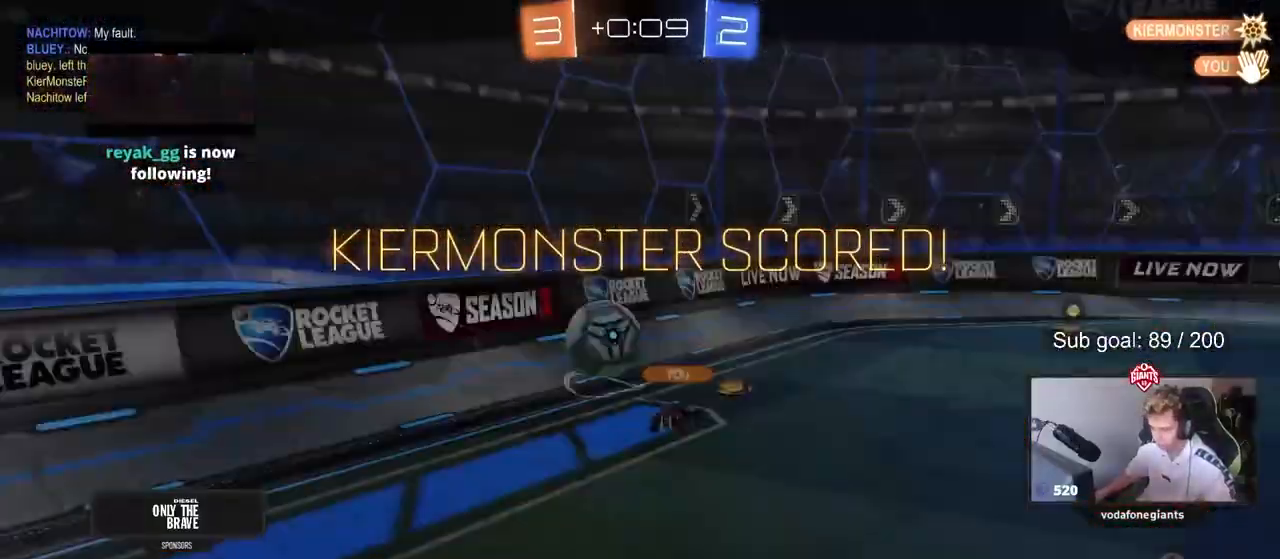
{"keys": [], "mouse_move": "still", "events": []}
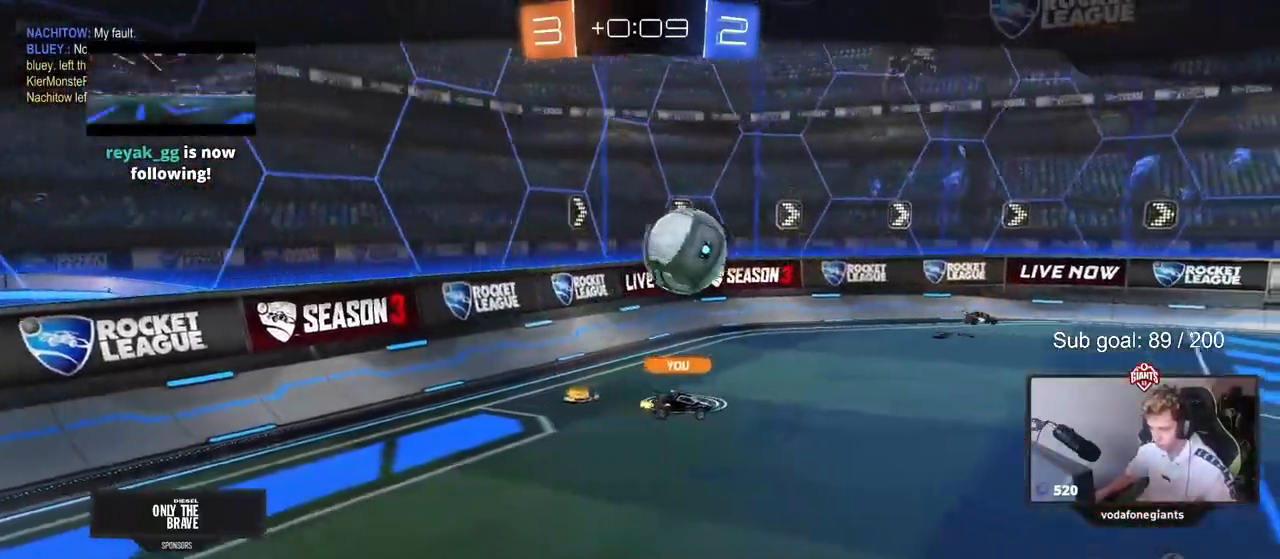
{"keys": [], "mouse_move": "still", "events": []}
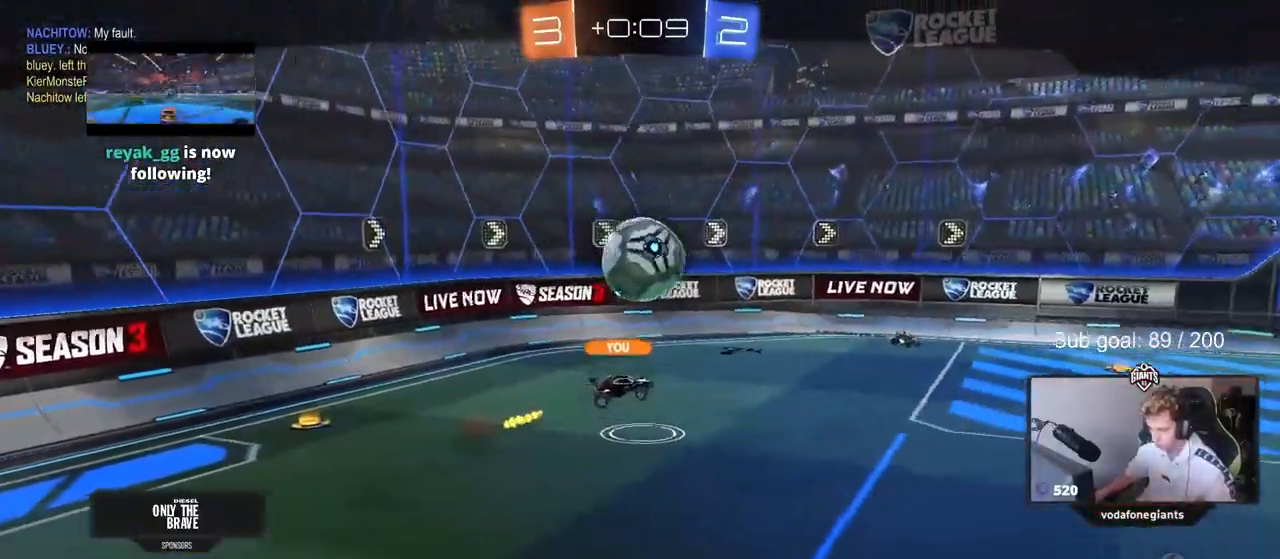
{"keys": [], "mouse_move": "still", "events": []}
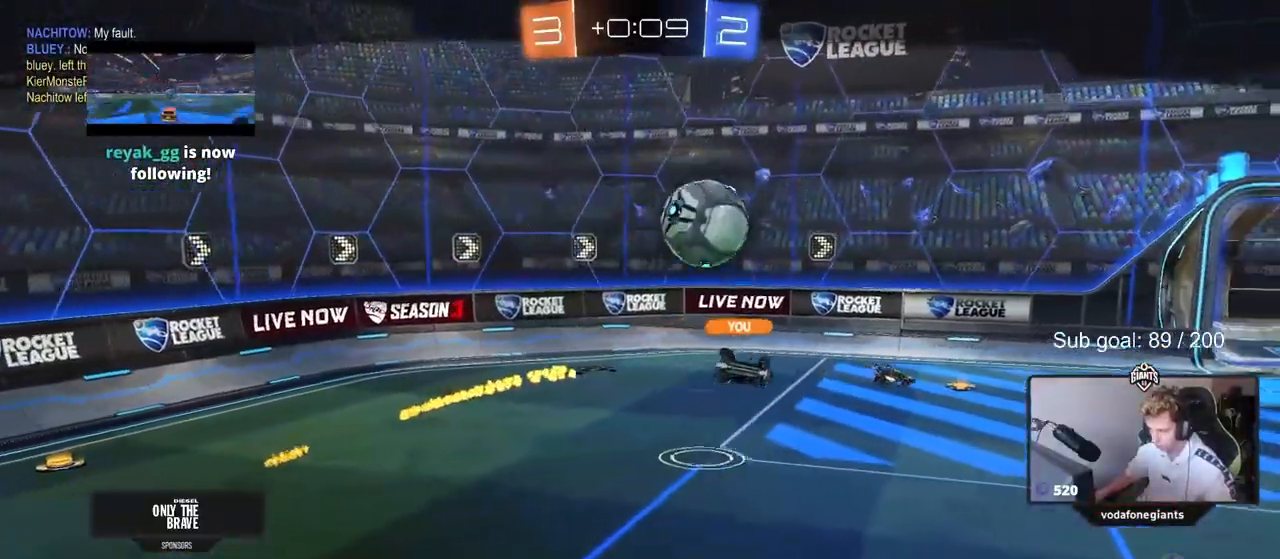
{"keys": [], "mouse_move": "still", "events": []}